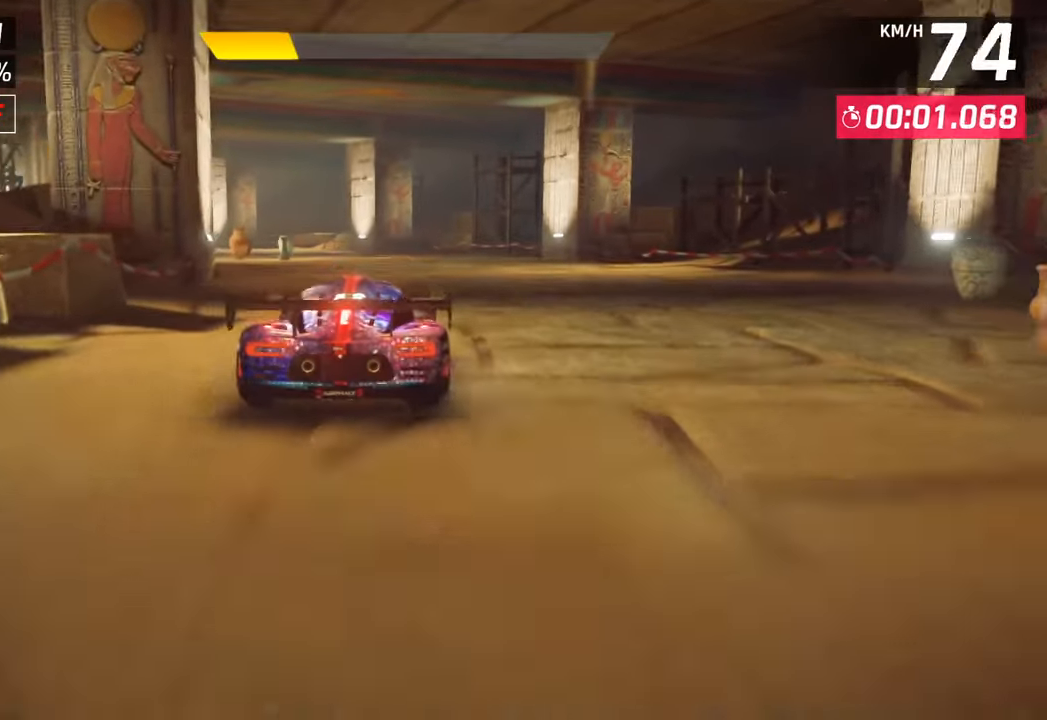
Gameplay with a controller (PlayStation layout); each line is a JSON object with the inputs held at the frame after it. "events" lists button and stick changes between this image and that frame as [ms after this image, input, new state], when the widget could be followed in between.
{"buttons": [], "left_stick": "left", "right_stick": "center", "events": [[250, "left_stick", "left"]]}
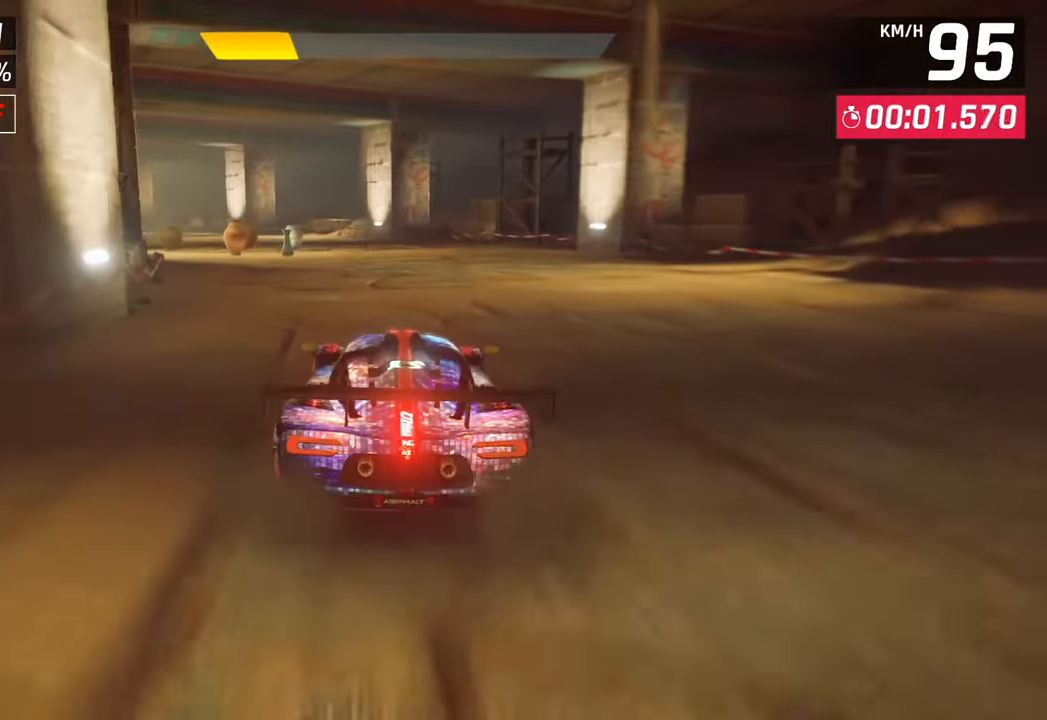
{"buttons": [], "left_stick": "center", "right_stick": "center", "events": [[250, "left_stick", "center"]]}
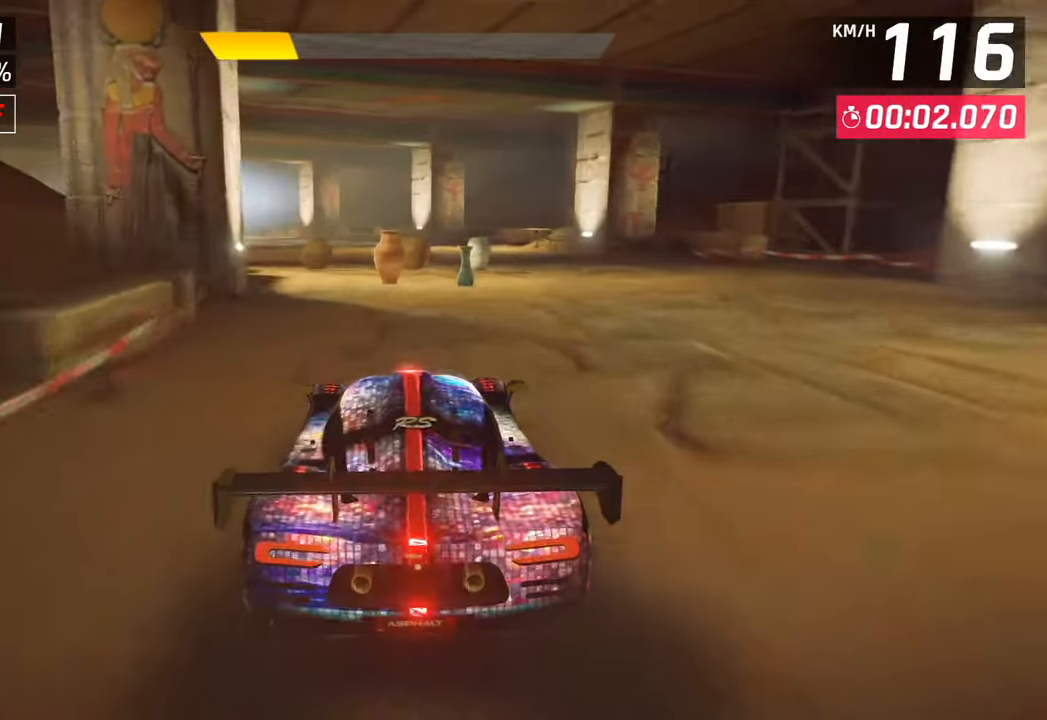
{"buttons": [], "left_stick": "down-left", "right_stick": "center", "events": [[233, "left_stick", "down-left"]]}
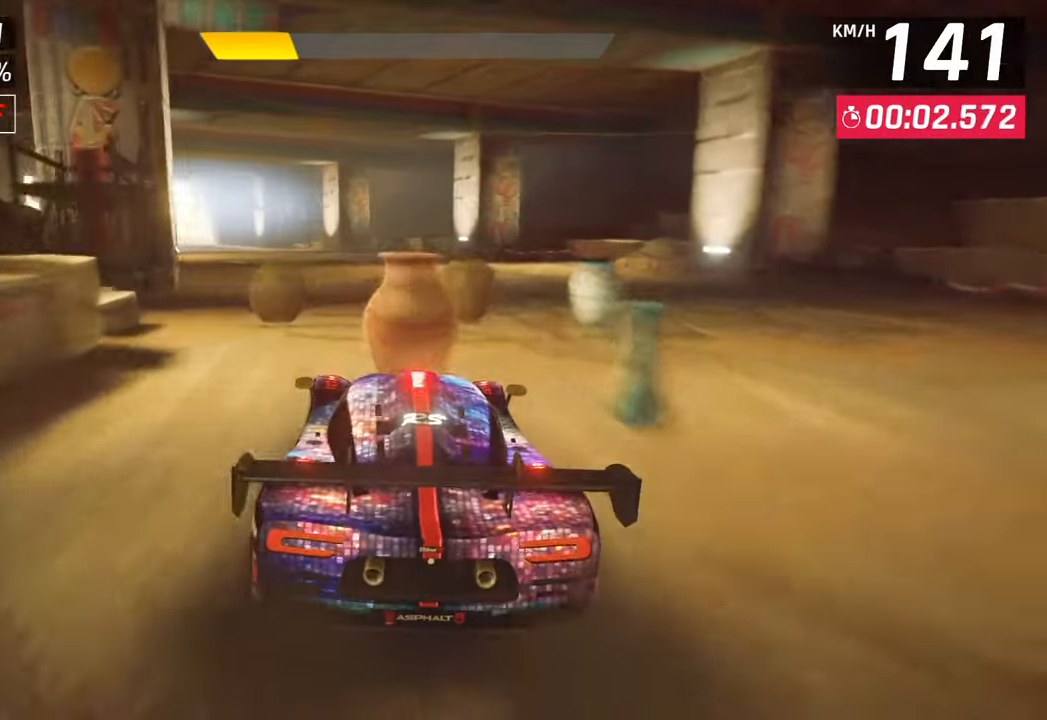
{"buttons": [], "left_stick": "down-left", "right_stick": "center", "events": []}
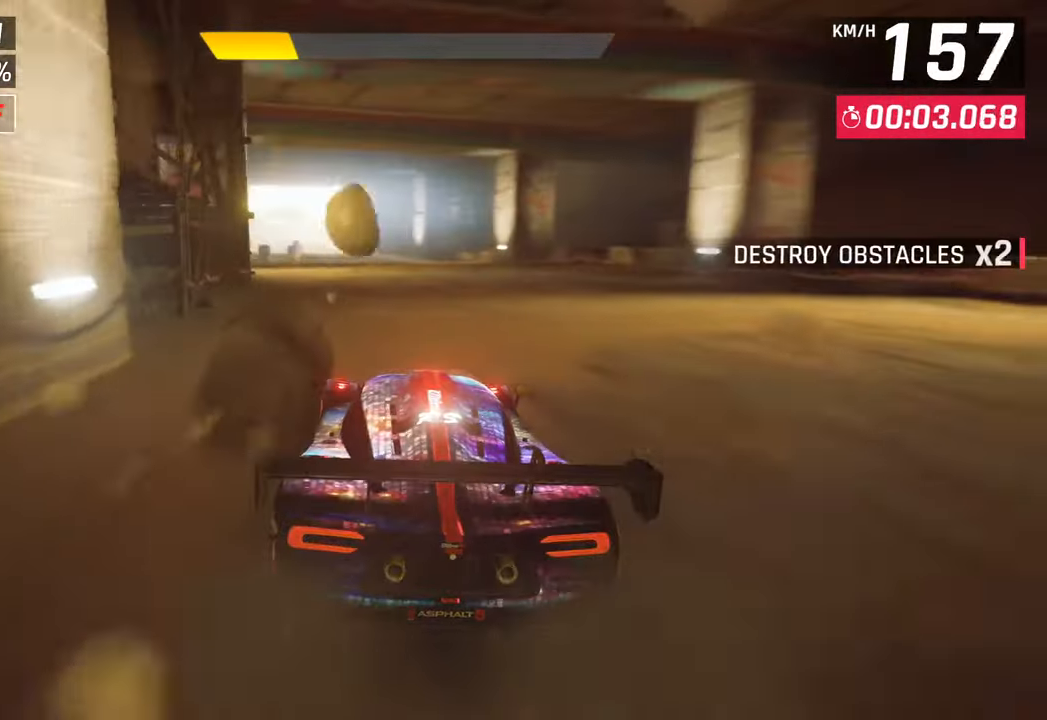
{"buttons": [], "left_stick": "left", "right_stick": "center", "events": [[117, "left_stick", "left"], [217, "left_stick", "center"], [500, "left_stick", "left"]]}
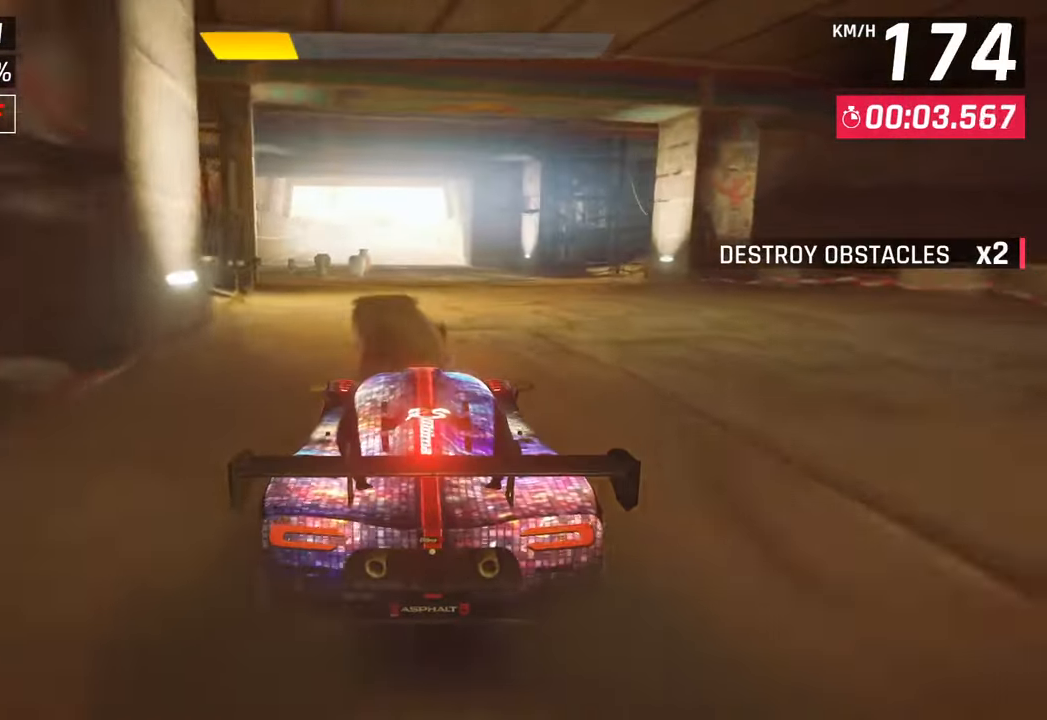
{"buttons": [], "left_stick": "center", "right_stick": "center", "events": [[383, "left_stick", "center"]]}
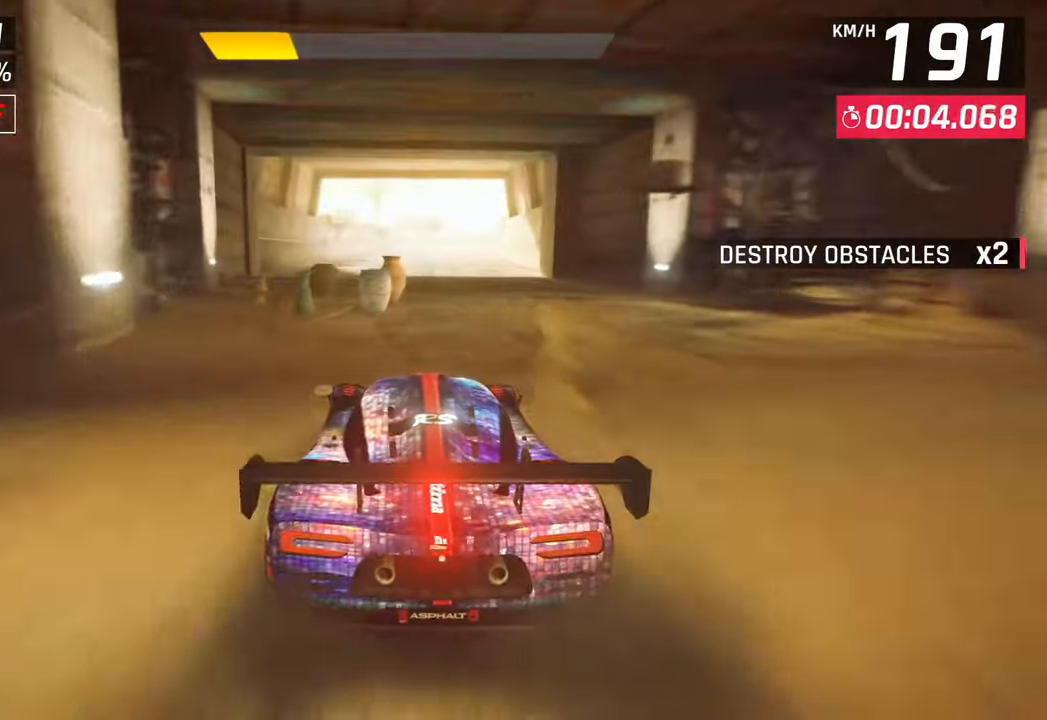
{"buttons": [], "left_stick": "center", "right_stick": "center", "events": []}
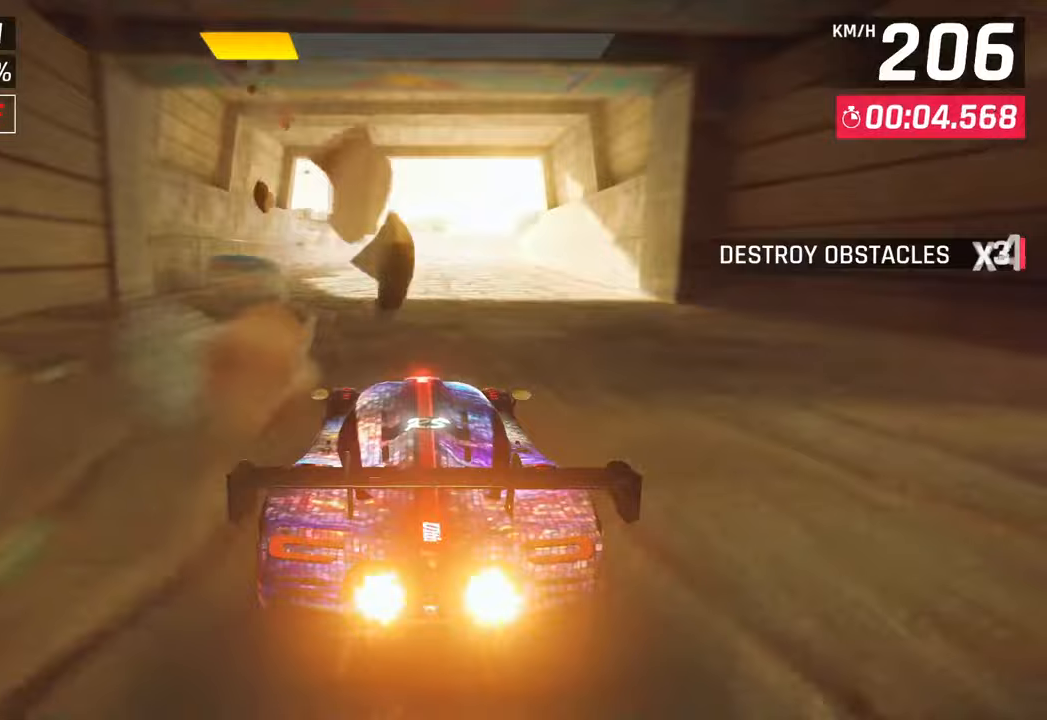
{"buttons": [], "left_stick": "center", "right_stick": "center", "events": []}
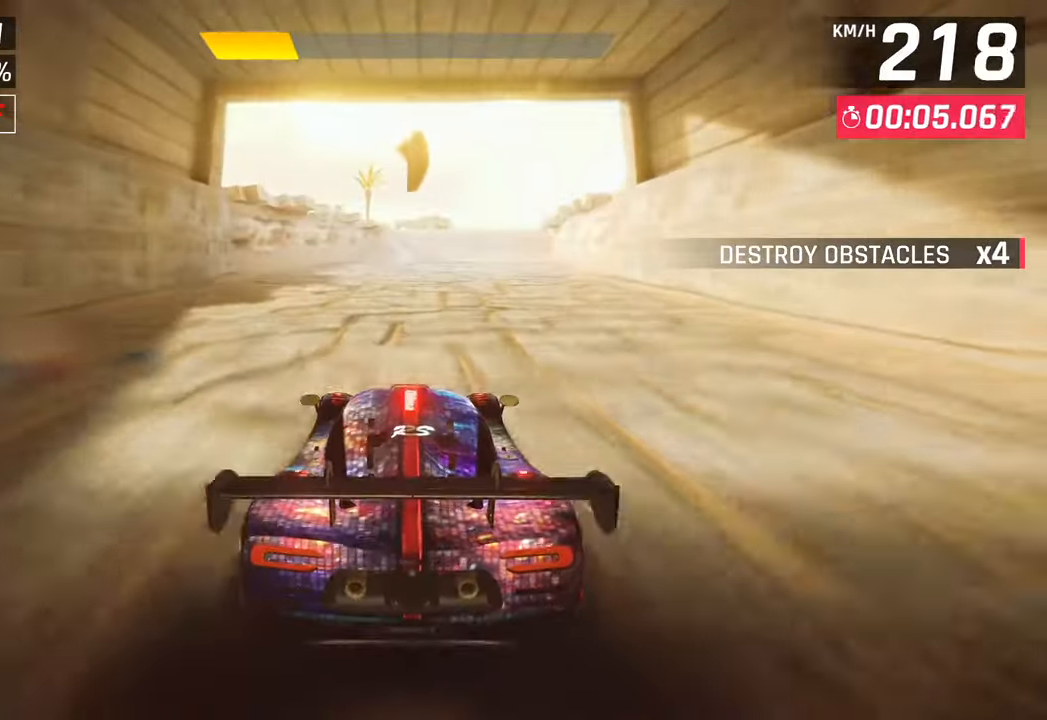
{"buttons": [], "left_stick": "center", "right_stick": "center", "events": [[133, "left_stick", "right"], [233, "left_stick", "center"]]}
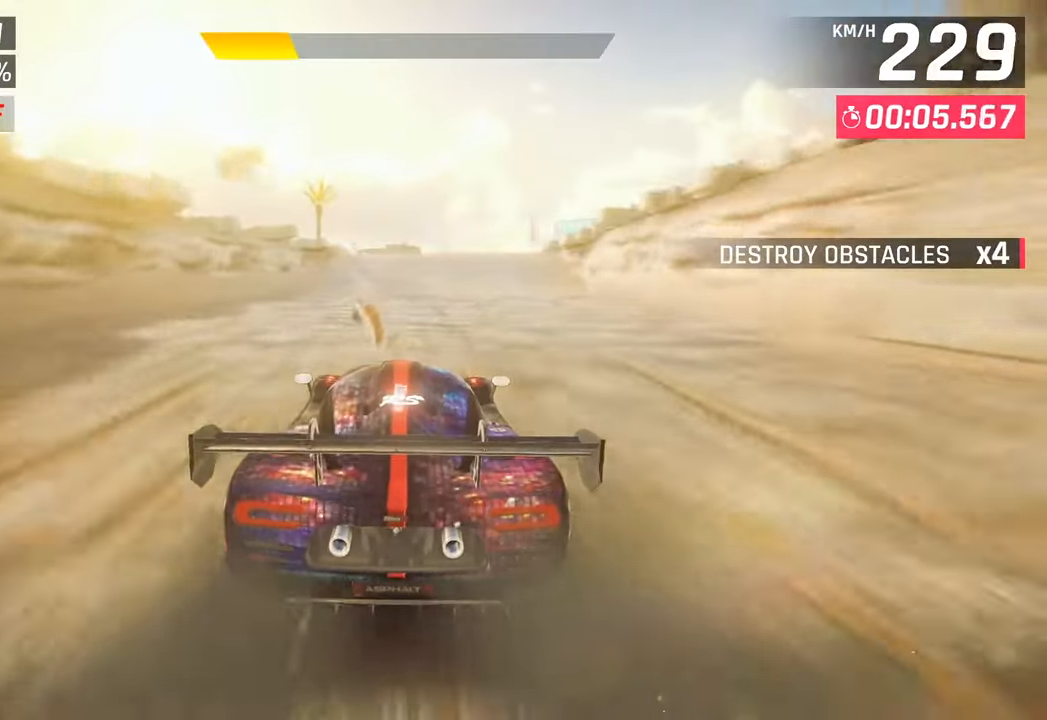
{"buttons": [], "left_stick": "center", "right_stick": "center", "events": [[350, "left_stick", "right"], [467, "left_stick", "center"]]}
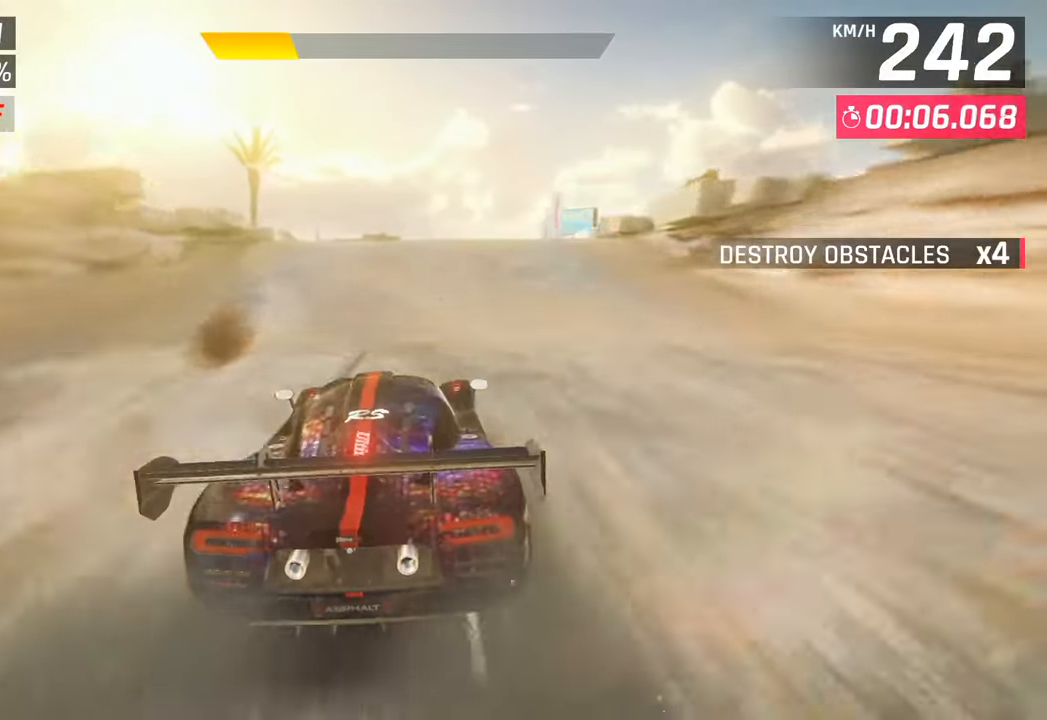
{"buttons": [], "left_stick": "left", "right_stick": "center", "events": [[400, "SQUARE", "down"], [433, "left_stick", "left"], [500, "SQUARE", "up"]]}
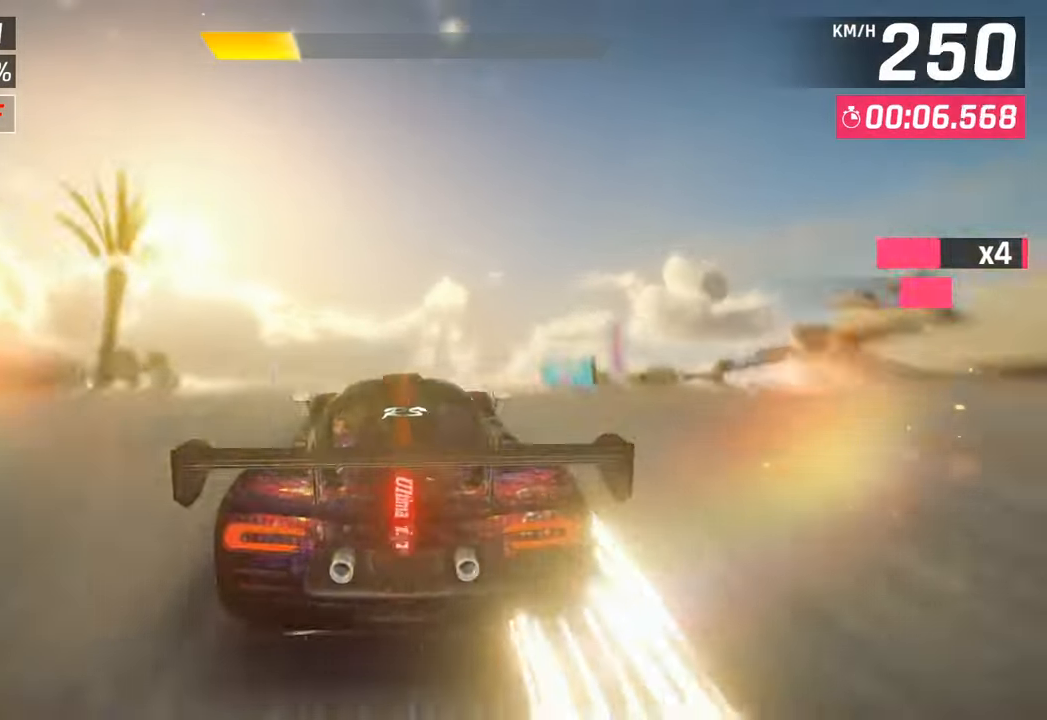
{"buttons": ["CROSS", "R1"], "left_stick": "right", "right_stick": "center", "events": [[83, "SQUARE", "down"], [133, "CROSS", "down"], [133, "SQUARE", "up"], [200, "R1", "down"], [217, "left_stick", "right"], [300, "CROSS", "up"], [333, "R1", "up"], [433, "R1", "down"], [450, "CROSS", "down"]]}
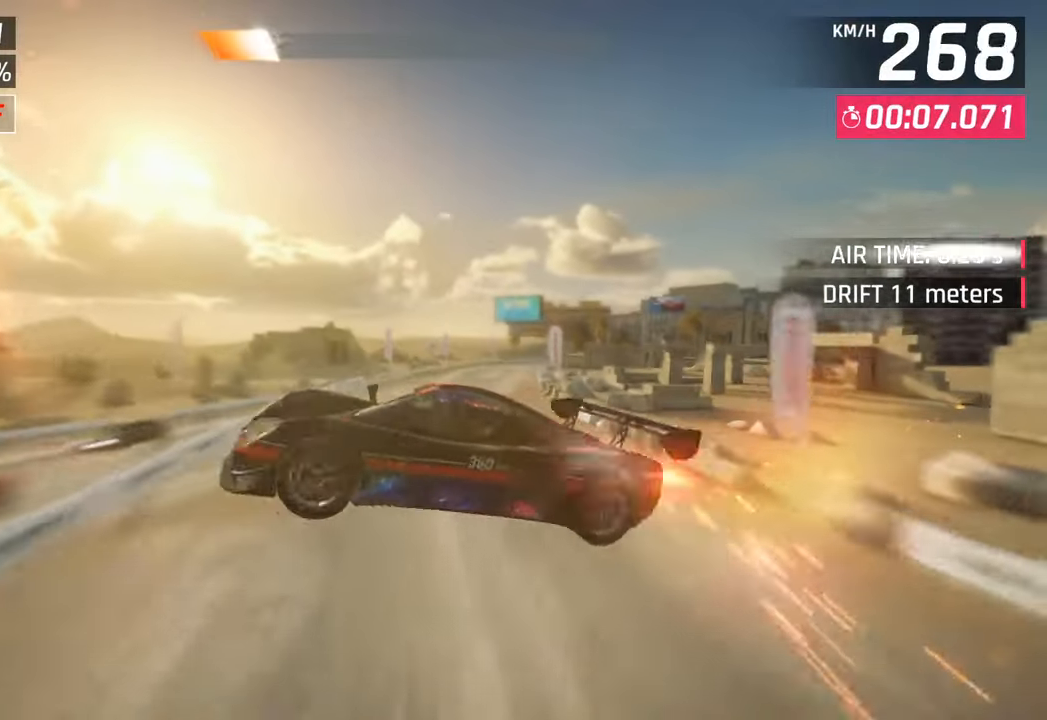
{"buttons": ["R1"], "left_stick": "right", "right_stick": "center", "events": [[50, "CROSS", "up"], [83, "R1", "up"], [150, "CROSS", "down"], [150, "R1", "down"], [283, "CROSS", "up"], [300, "R1", "up"], [350, "R1", "down"], [367, "CROSS", "down"], [500, "CROSS", "up"]]}
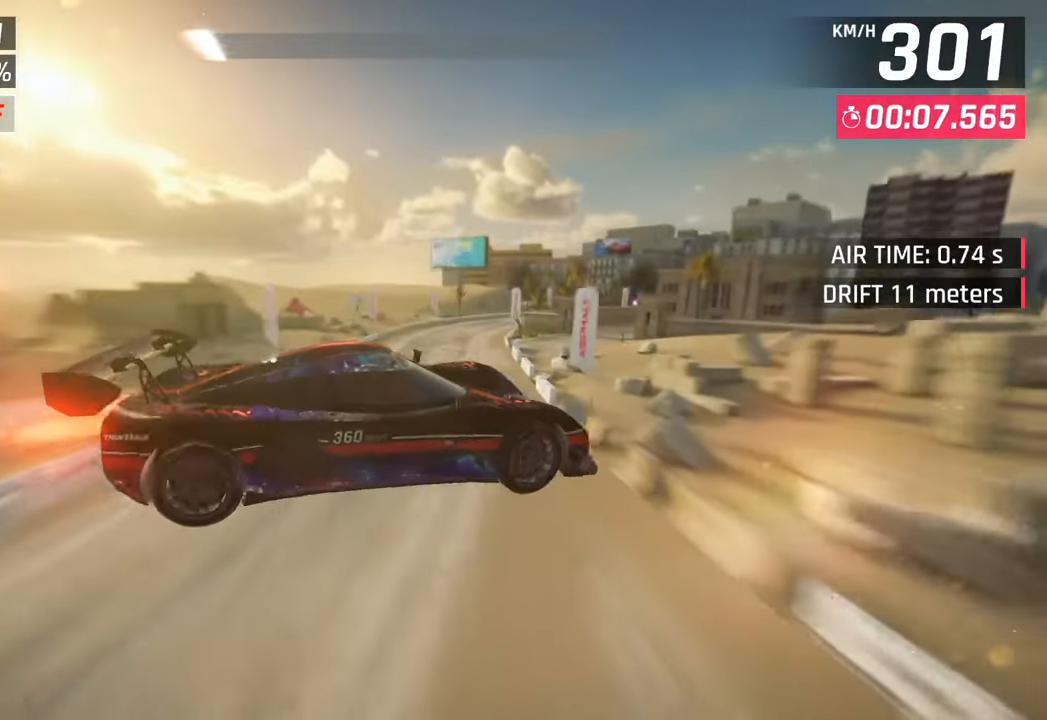
{"buttons": ["SQUARE"], "left_stick": "right", "right_stick": "center", "events": [[17, "R1", "up"], [67, "CROSS", "down"], [67, "R1", "down"], [267, "CROSS", "up"], [267, "R1", "up"], [500, "SQUARE", "down"]]}
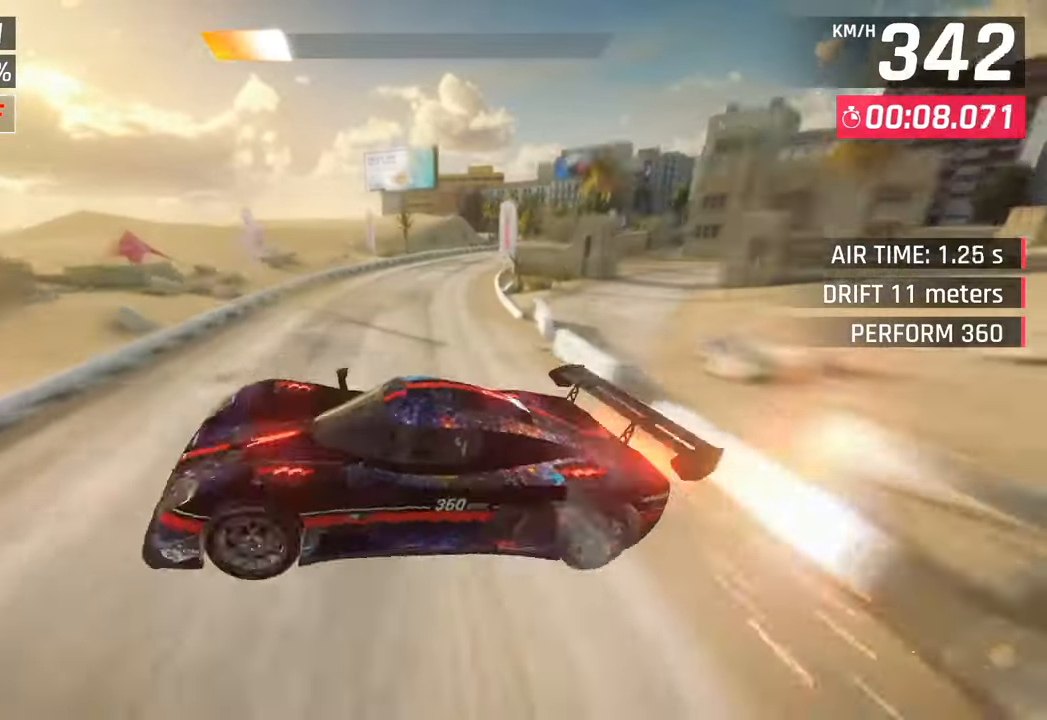
{"buttons": [], "left_stick": "right", "right_stick": "center", "events": [[50, "left_stick", "center"], [167, "SQUARE", "up"], [200, "left_stick", "right"]]}
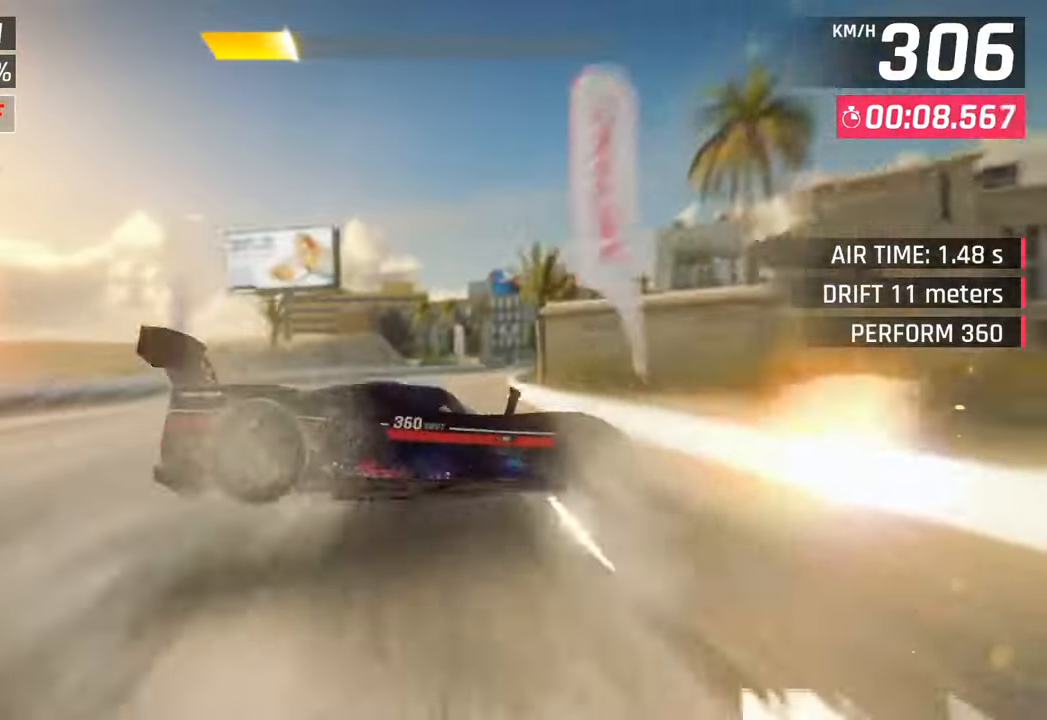
{"buttons": ["CROSS", "R1"], "left_stick": "right", "right_stick": "center", "events": [[483, "CROSS", "down"], [483, "R1", "down"]]}
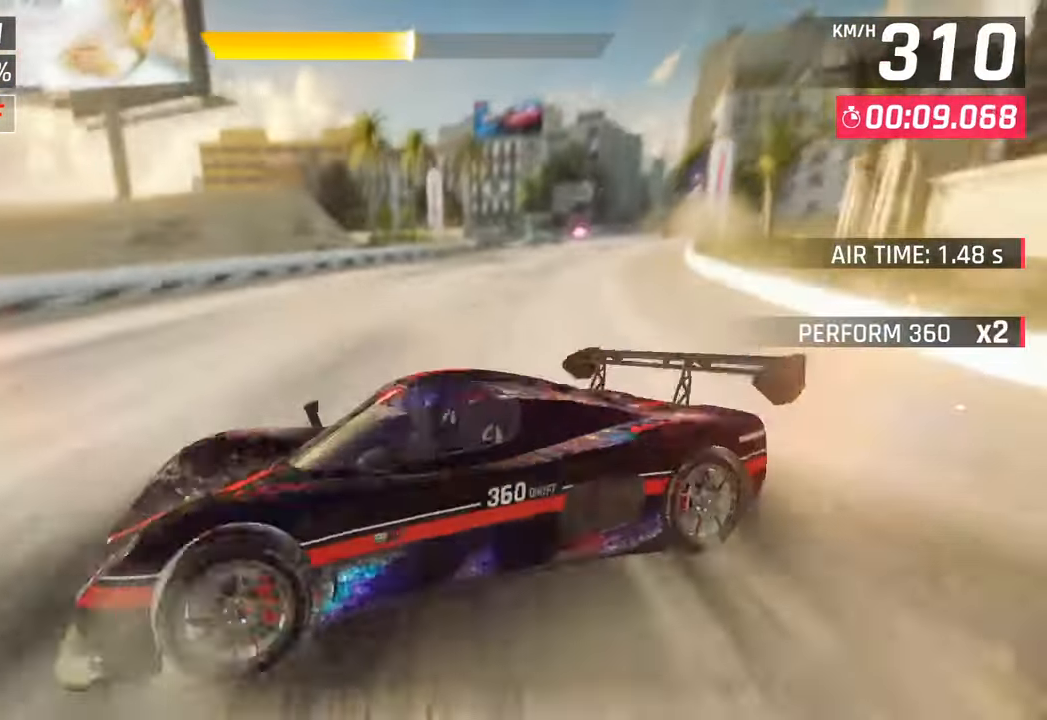
{"buttons": ["SQUARE"], "left_stick": "right", "right_stick": "center", "events": [[183, "R1", "up"], [217, "CROSS", "up"], [417, "SQUARE", "down"]]}
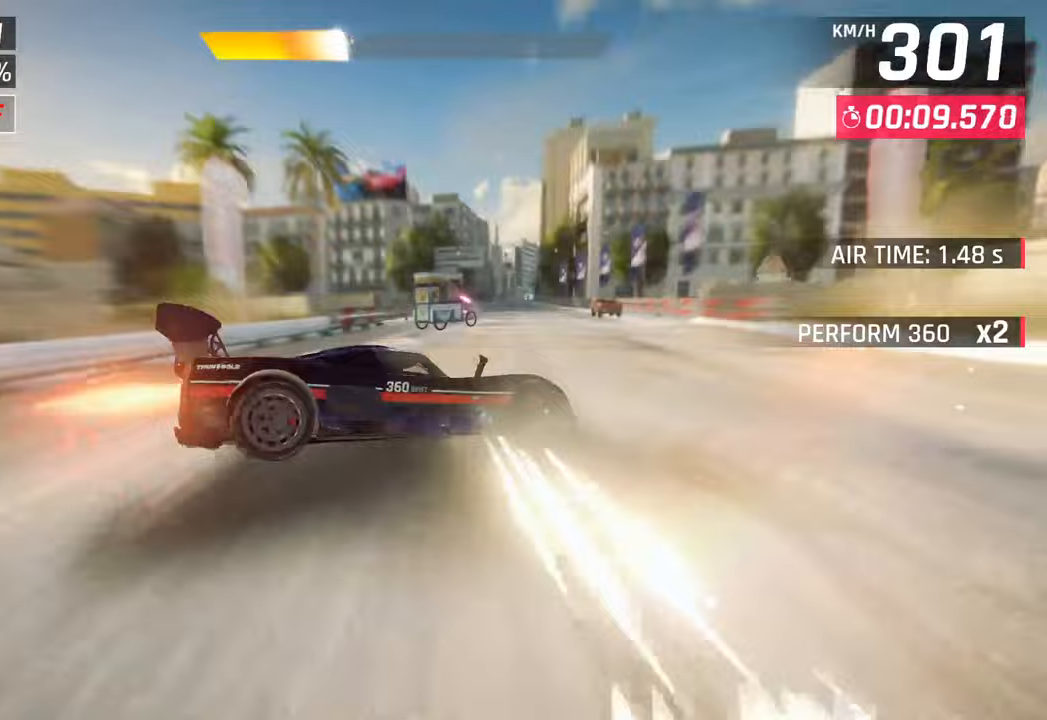
{"buttons": [], "left_stick": "left", "right_stick": "center", "events": [[100, "SQUARE", "up"], [333, "left_stick", "center"], [383, "left_stick", "left"]]}
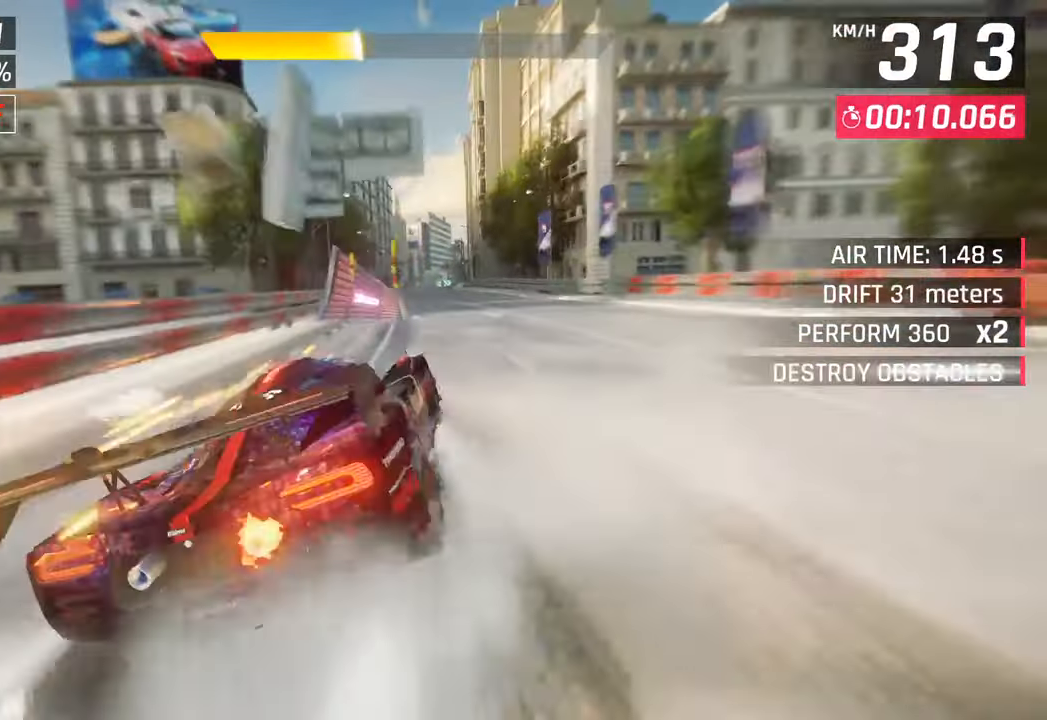
{"buttons": [], "left_stick": "right", "right_stick": "center", "events": [[217, "CROSS", "down"], [217, "R1", "down"], [417, "R1", "up"], [433, "CROSS", "up"], [500, "left_stick", "right"]]}
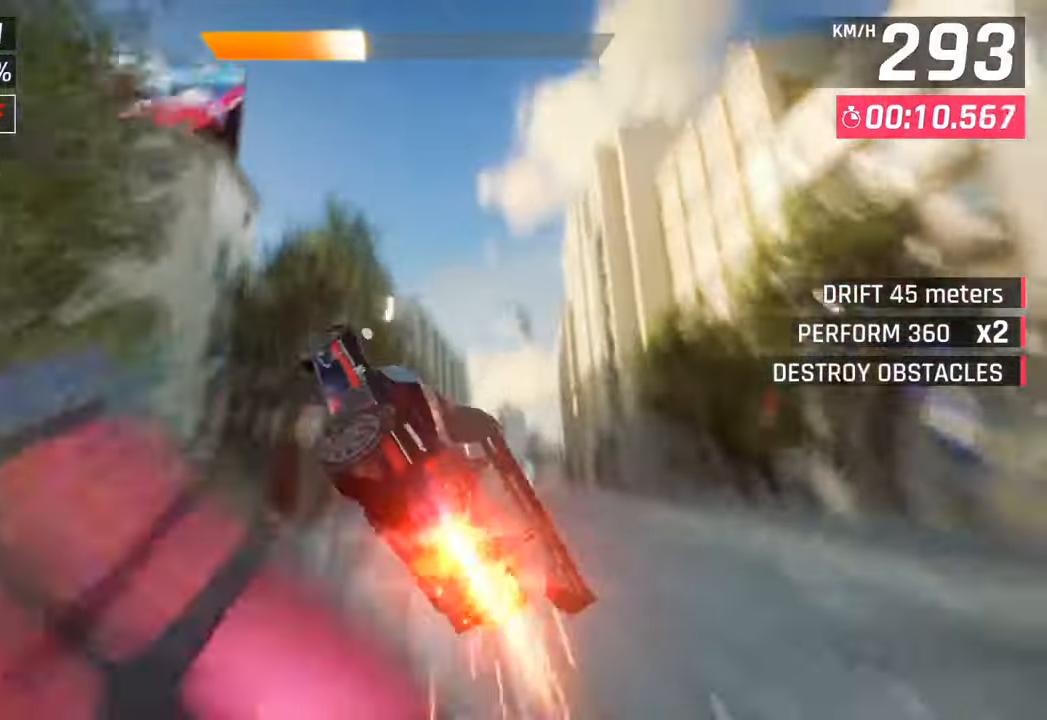
{"buttons": ["CROSS", "R1"], "left_stick": "right", "right_stick": "center", "events": [[367, "CROSS", "down"], [367, "R1", "down"]]}
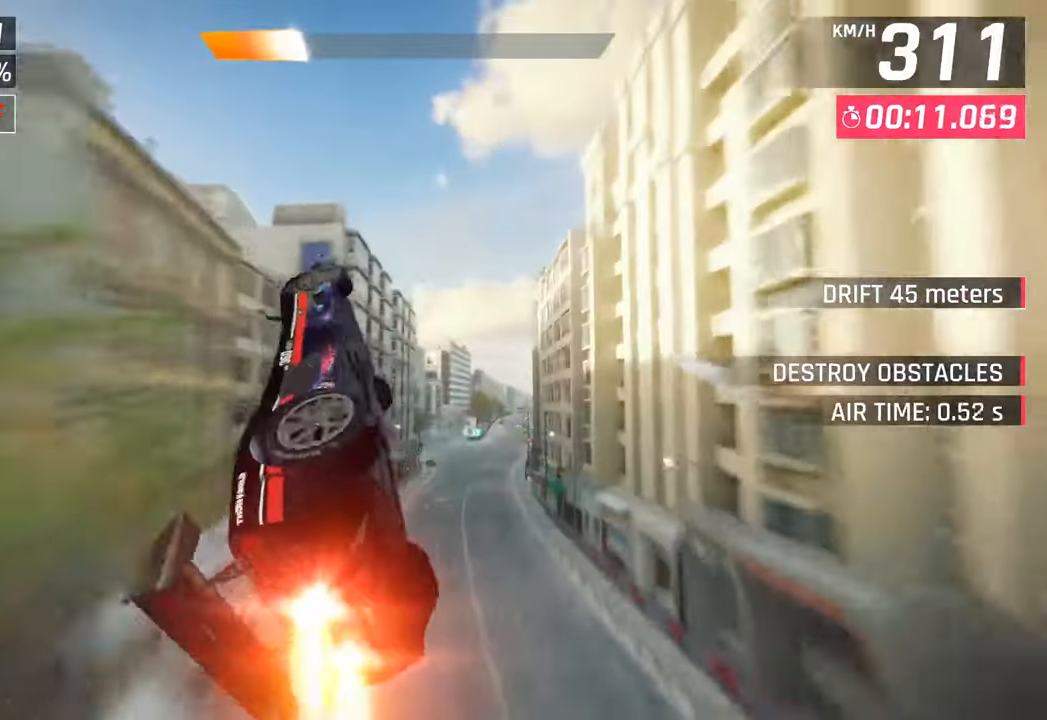
{"buttons": ["CROSS", "R1"], "left_stick": "center", "right_stick": "center", "events": [[50, "CROSS", "up"], [67, "R1", "up"], [117, "left_stick", "up-right"], [150, "CROSS", "down"], [150, "R1", "down"], [233, "left_stick", "center"], [317, "CROSS", "up"], [333, "R1", "up"], [417, "CROSS", "down"], [417, "R1", "down"]]}
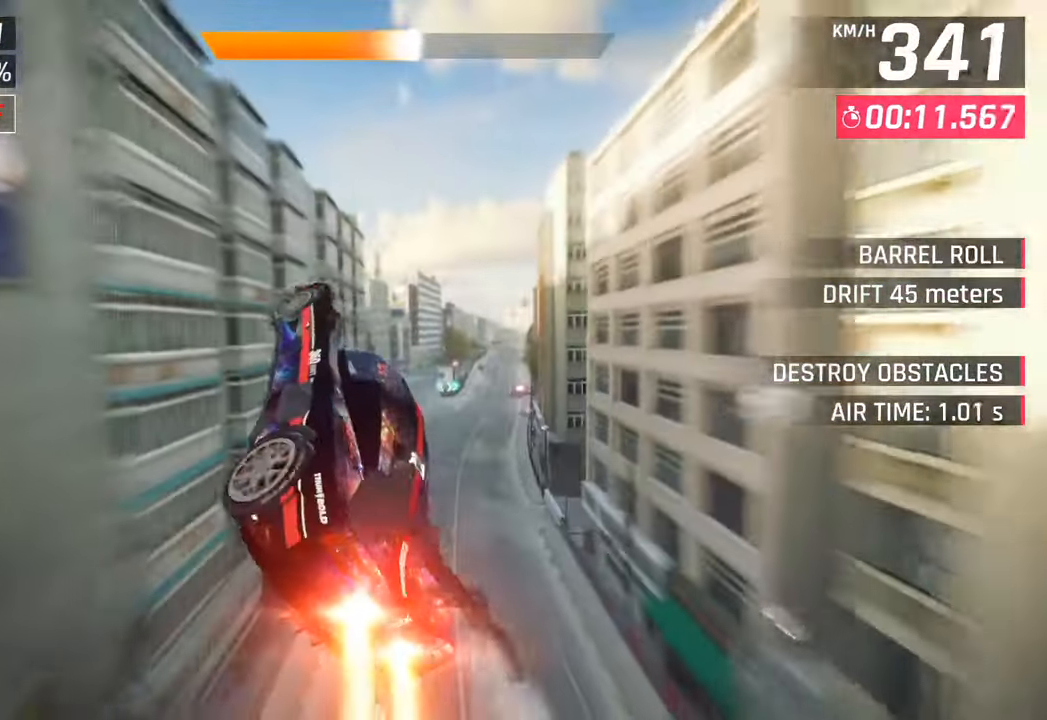
{"buttons": ["CROSS", "R1"], "left_stick": "center", "right_stick": "center", "events": [[117, "CROSS", "up"], [117, "R1", "up"], [217, "CROSS", "down"], [233, "R1", "down"], [383, "CROSS", "up"], [400, "R1", "up"], [483, "CROSS", "down"], [483, "R1", "down"]]}
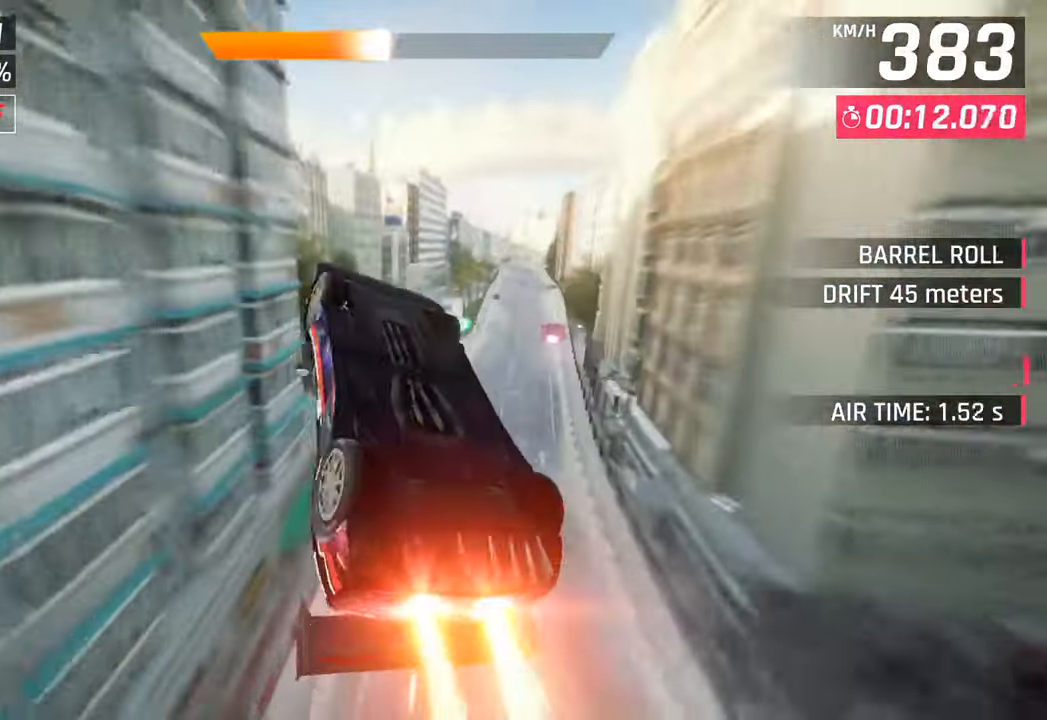
{"buttons": [], "left_stick": "center", "right_stick": "center", "events": [[150, "CROSS", "up"], [167, "R1", "up"], [250, "SQUARE", "down"], [433, "SQUARE", "up"]]}
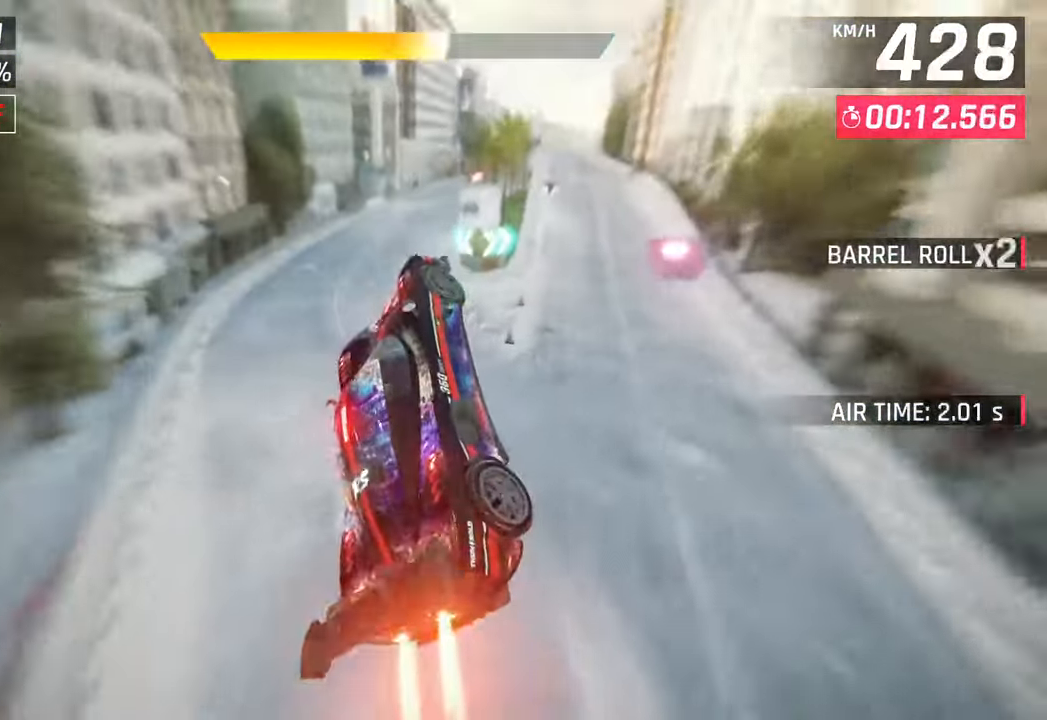
{"buttons": ["SQUARE"], "left_stick": "right", "right_stick": "center", "events": [[450, "left_stick", "right"], [467, "SQUARE", "down"]]}